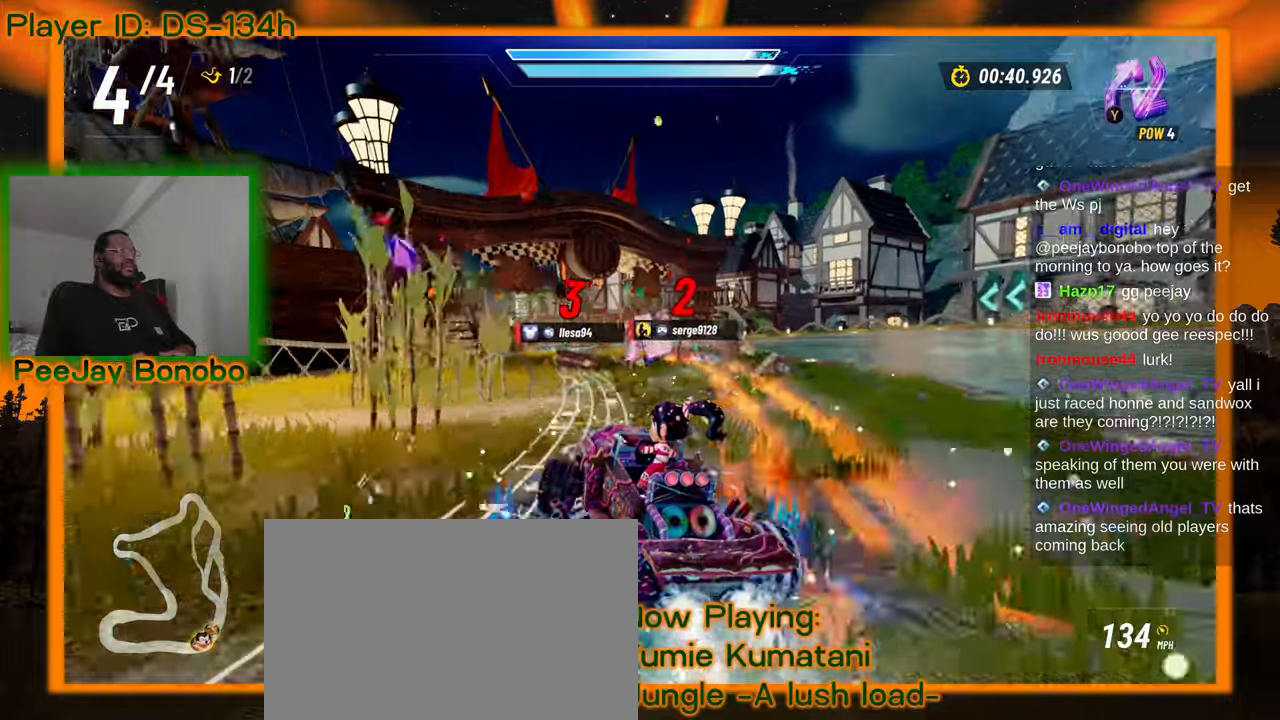
Gameplay with a controller; each line is a JSON object with the inputs held at the frame after it (dt_ms = milliseconds from this image to that frame). "events" lists button and stick changes between this image and that frame as [ms after this image, input, new state], when the widget could be followed in between. Not read: L3 R3 other_buttons.
{"dt_ms": 500, "buttons": [], "left_stick": "up-left", "events": [[150, "left_stick", "right"], [467, "left_stick", "up-left"]]}
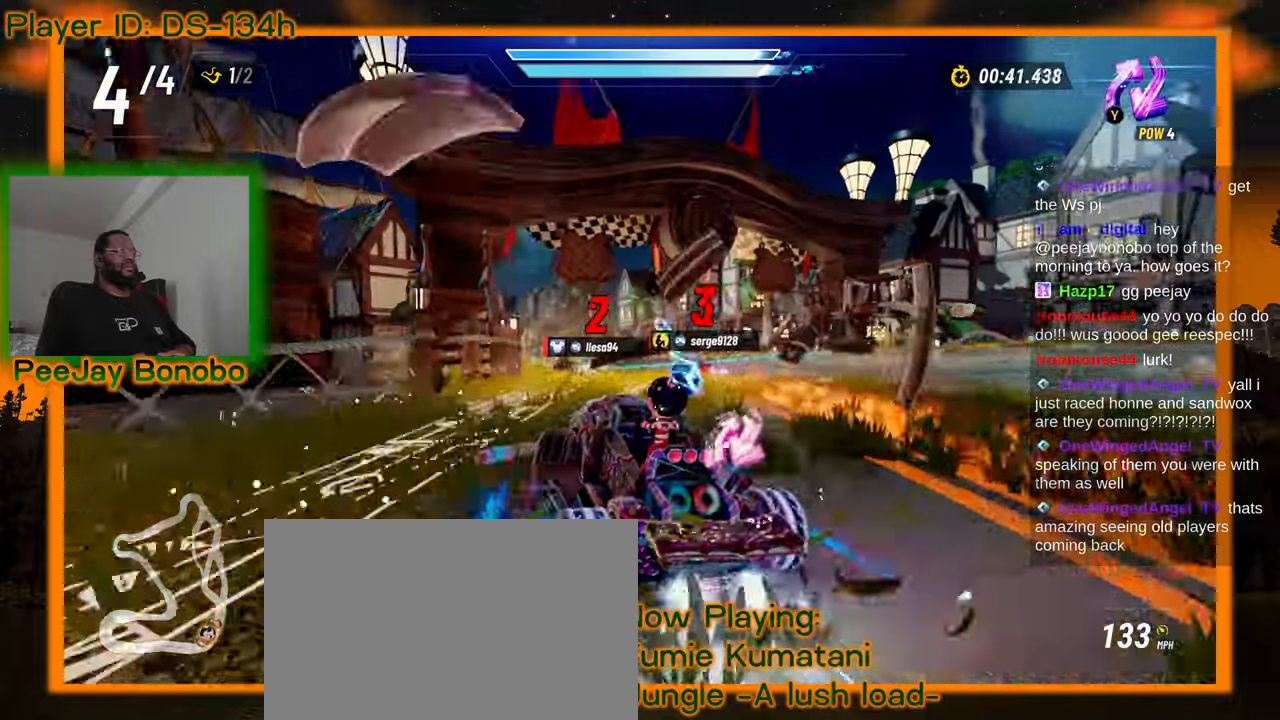
{"dt_ms": 1000, "buttons": [], "left_stick": "up-left", "events": [[50, "left_stick", "center"], [433, "left_stick", "left"], [633, "left_stick", "center"], [850, "left_stick", "left"], [900, "left_stick", "up-left"]]}
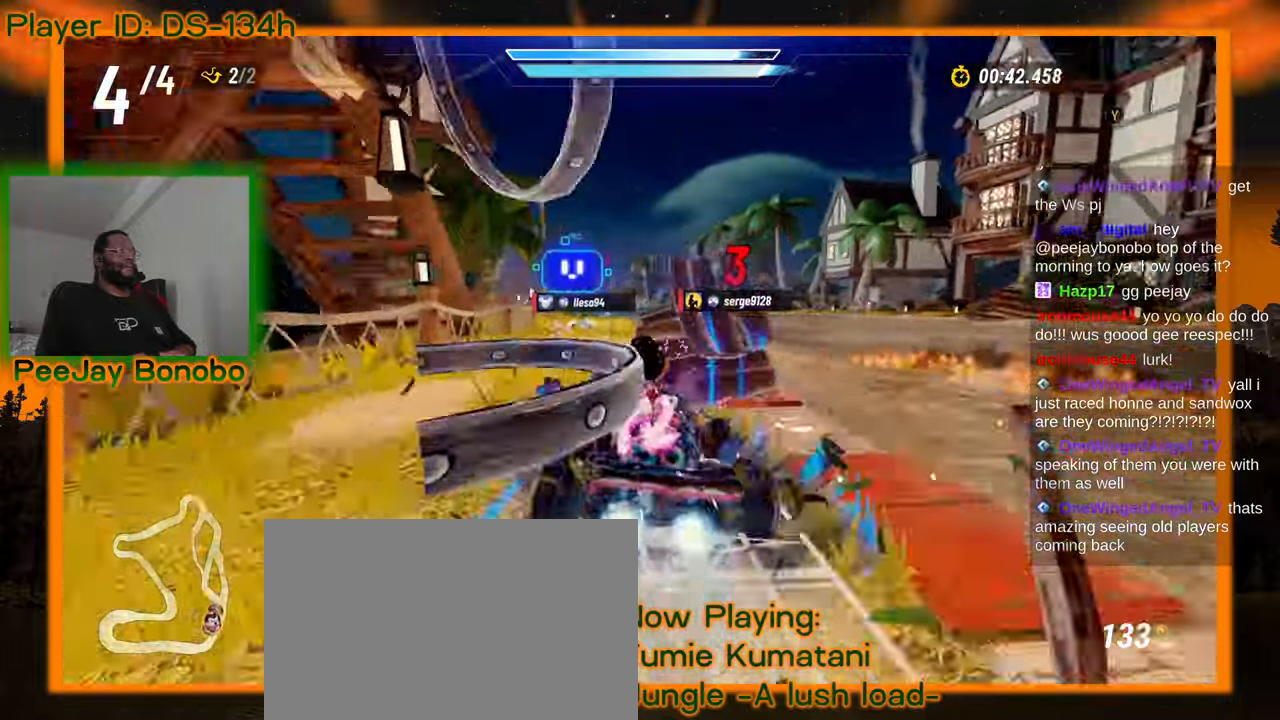
{"dt_ms": 500, "buttons": [], "left_stick": "center", "events": [[100, "left_stick", "center"]]}
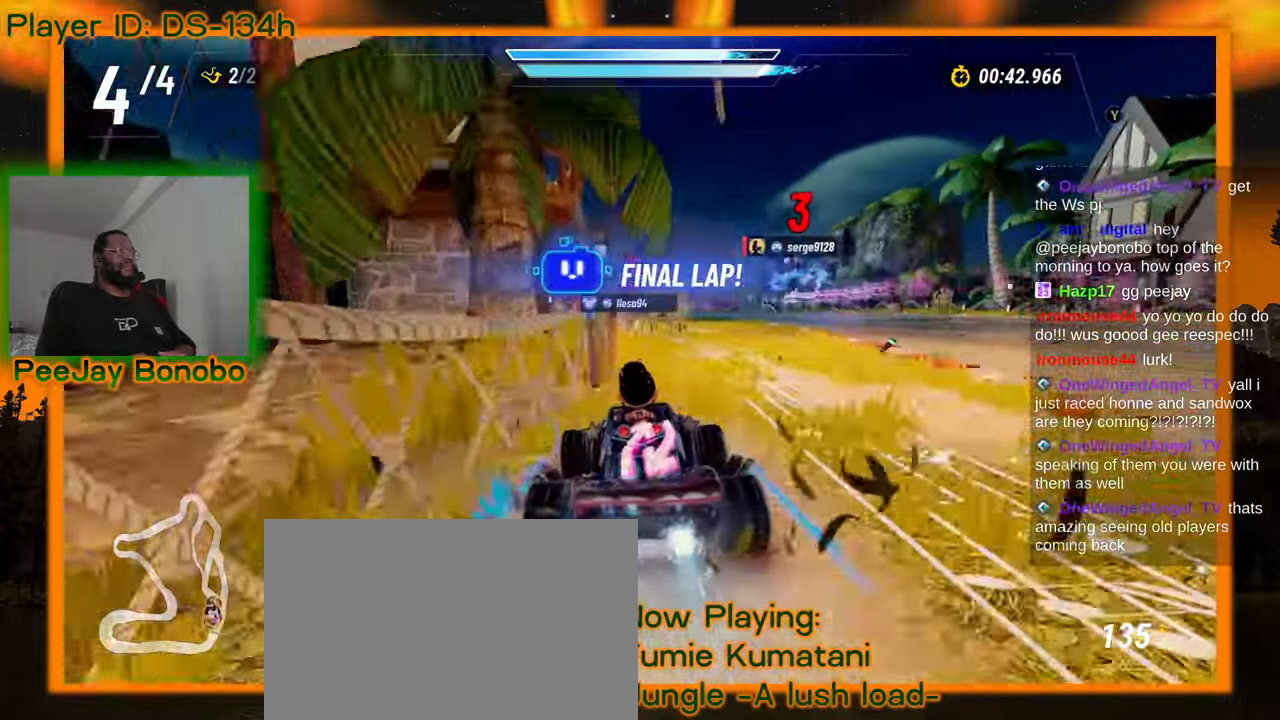
{"dt_ms": 500, "buttons": [], "left_stick": "left", "events": [[250, "left_stick", "left"]]}
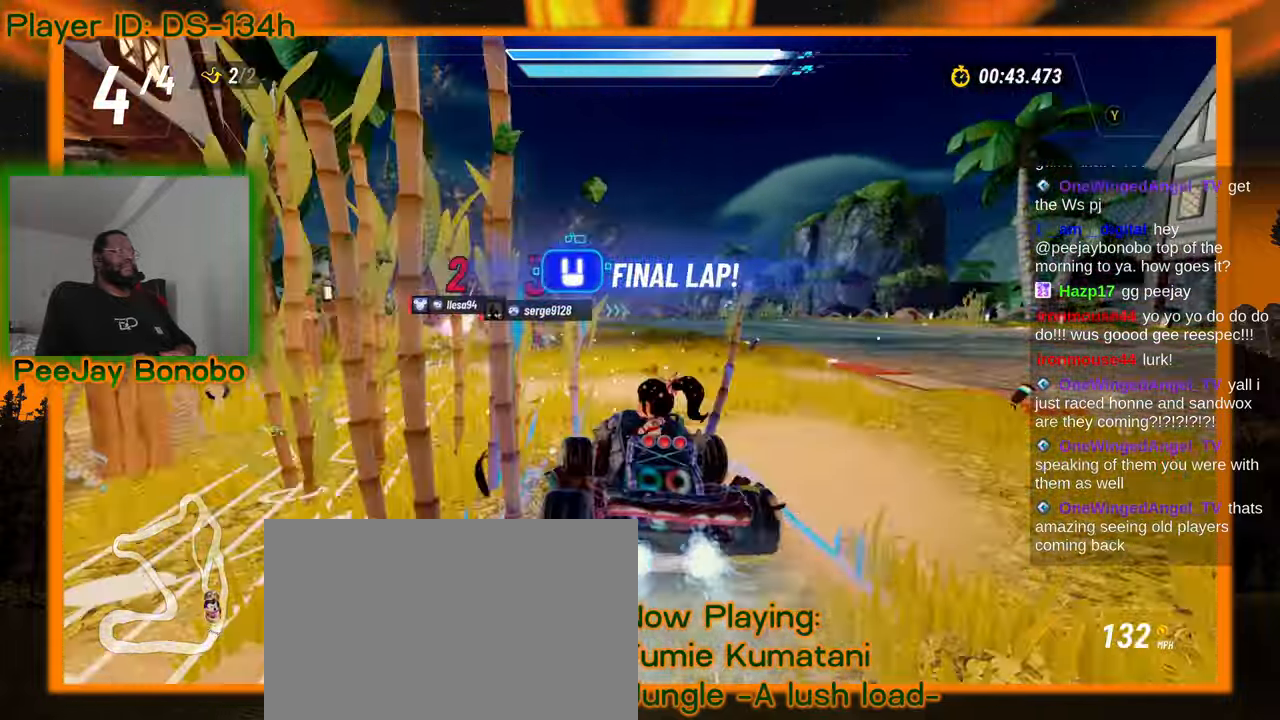
{"dt_ms": 1000, "buttons": [], "left_stick": "right"}
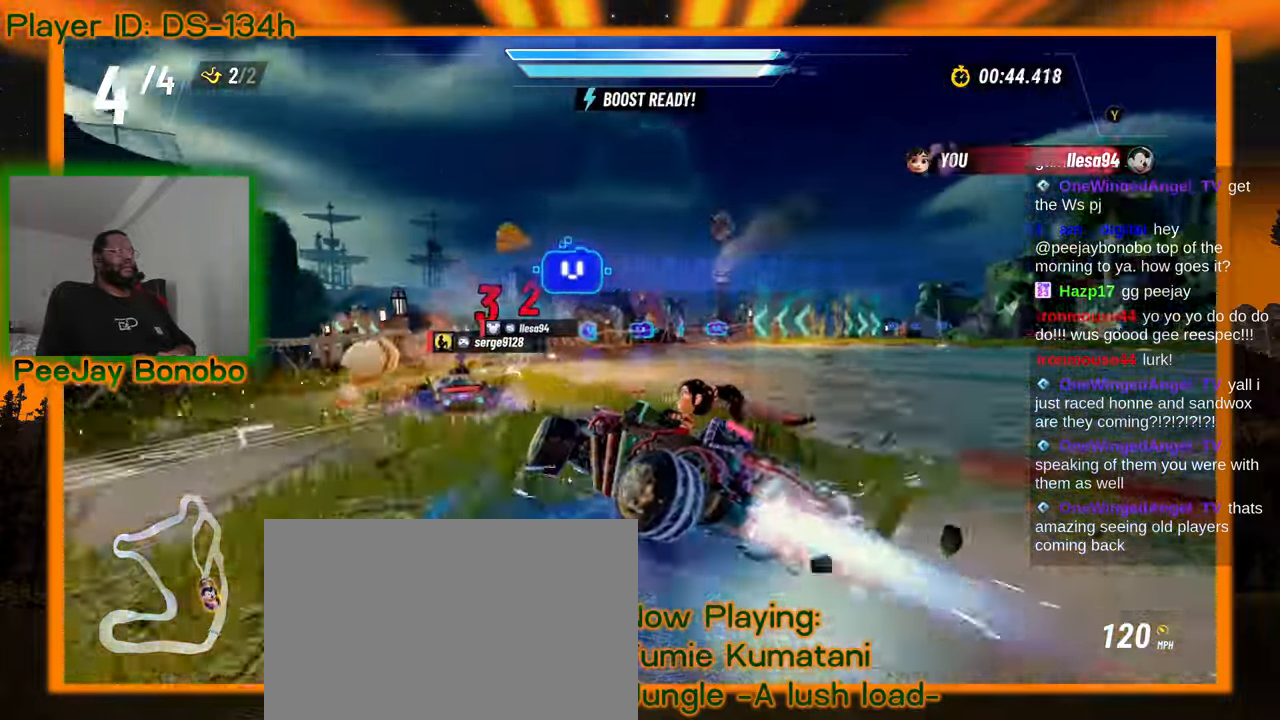
{"dt_ms": 500, "buttons": [], "left_stick": "right", "events": []}
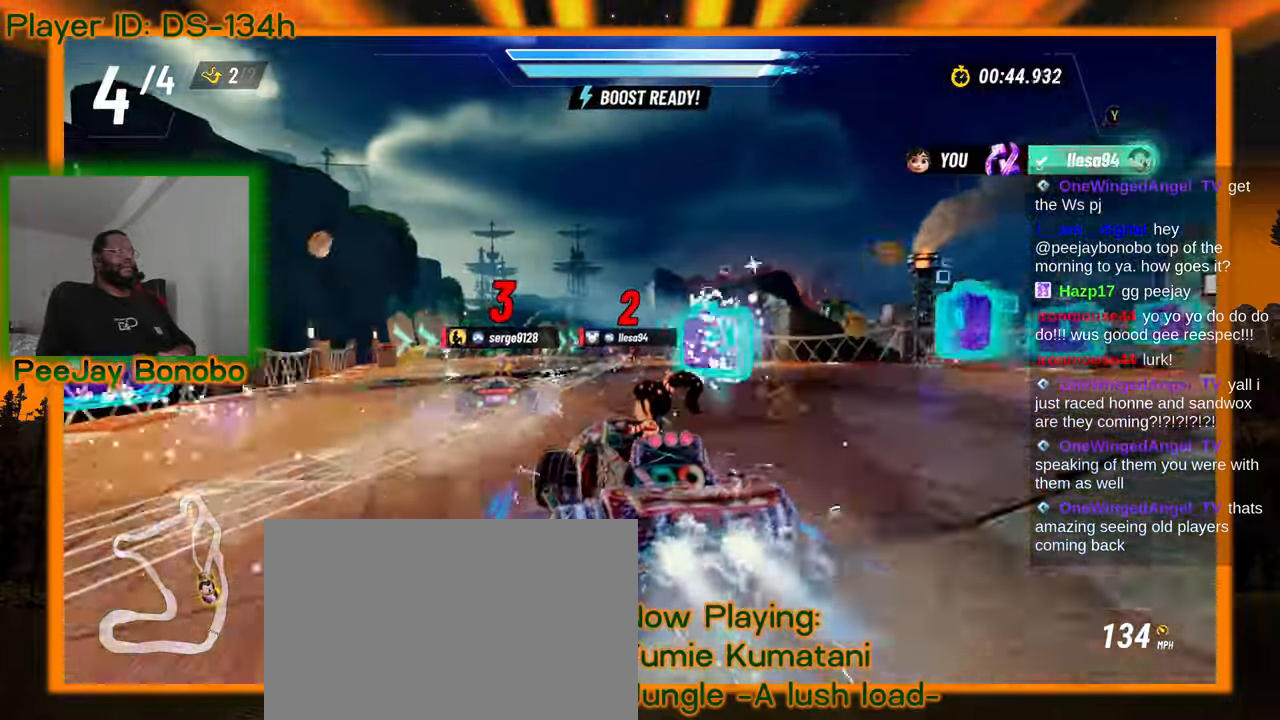
{"dt_ms": 500, "buttons": [], "left_stick": "right", "events": []}
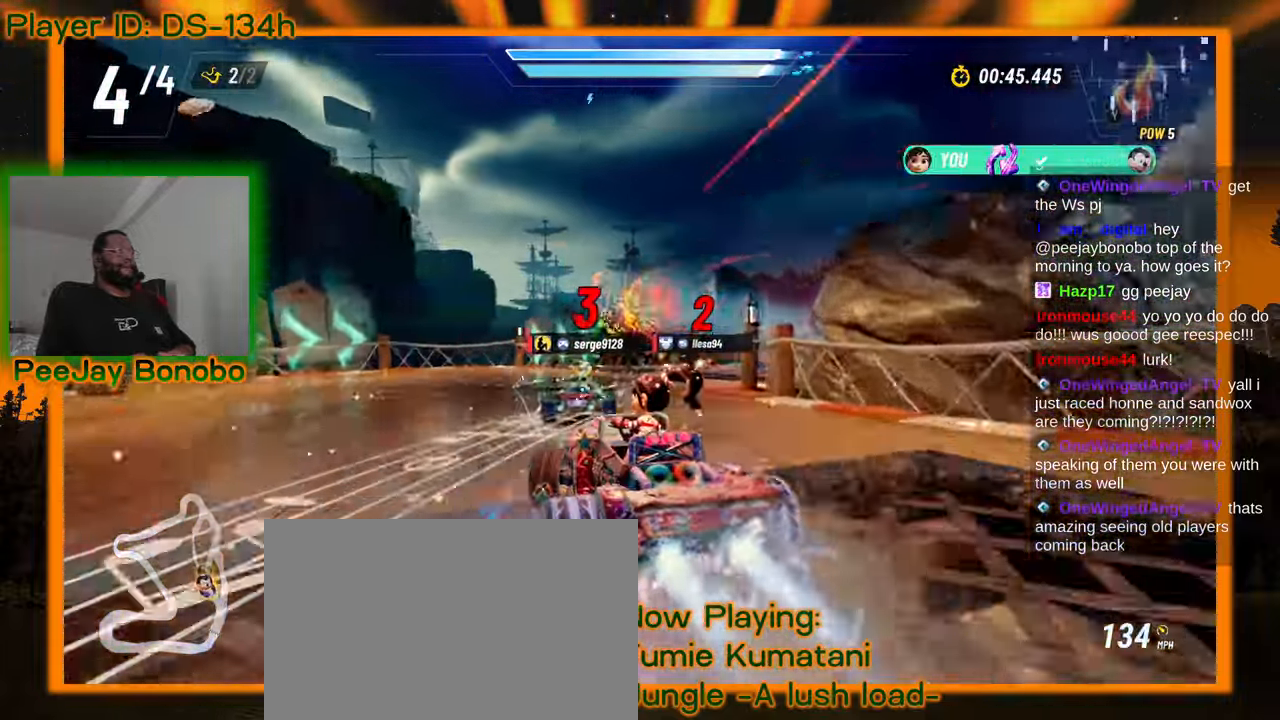
{"dt_ms": 500, "buttons": [], "left_stick": "center", "events": [[67, "left_stick", "center"], [217, "left_stick", "right"], [417, "left_stick", "center"]]}
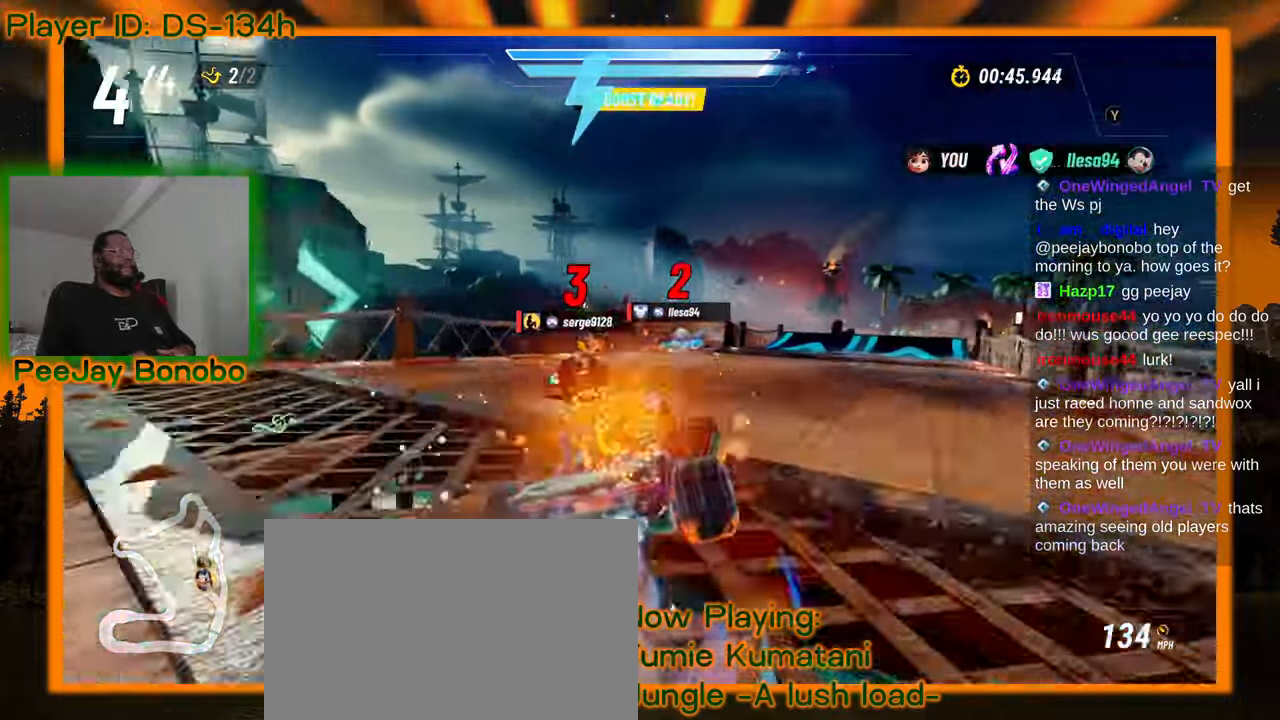
{"dt_ms": 500, "buttons": [], "left_stick": "center", "events": []}
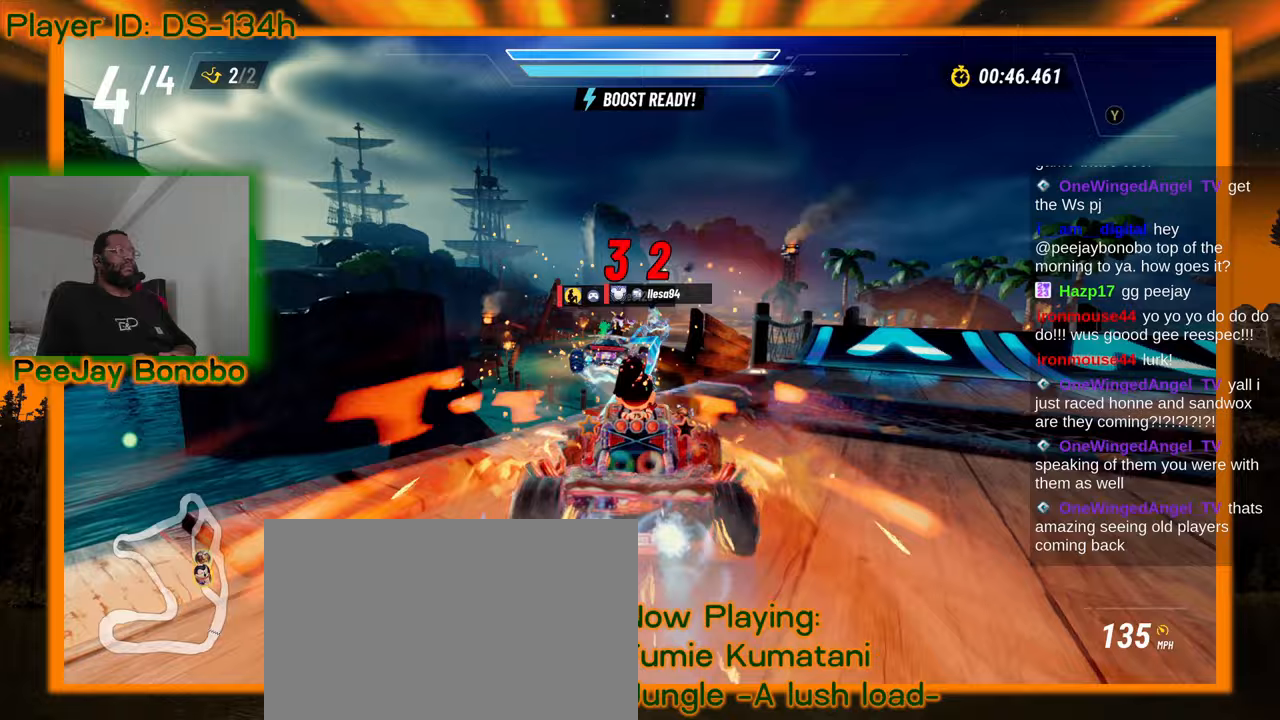
{"dt_ms": 500, "buttons": [], "left_stick": "center", "events": []}
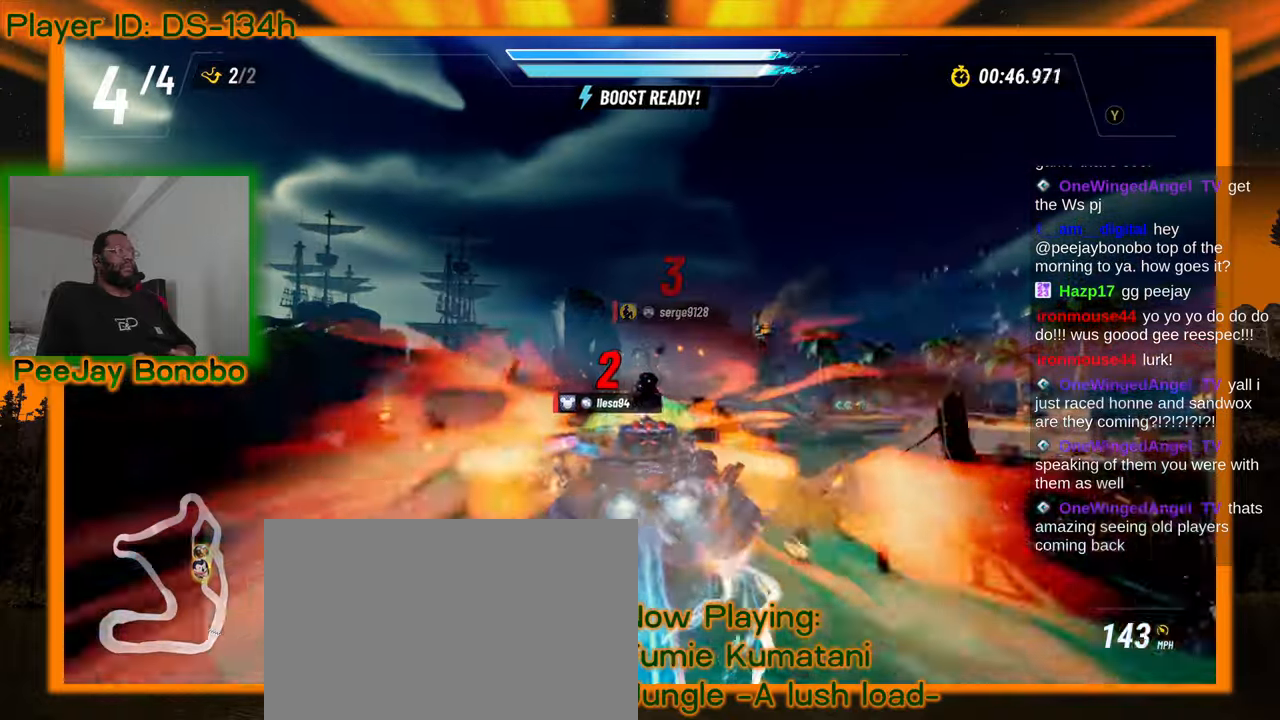
{"dt_ms": 500, "buttons": [], "left_stick": "center", "events": []}
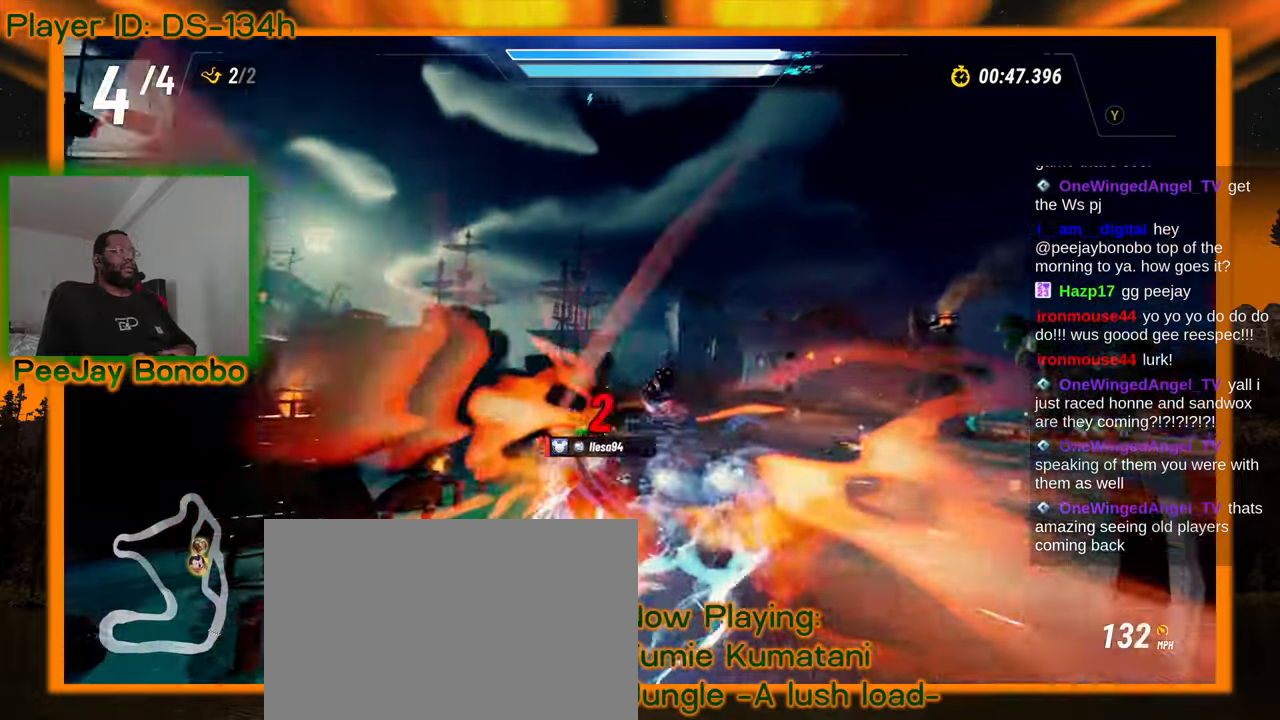
{"dt_ms": 1000, "buttons": [], "left_stick": "center"}
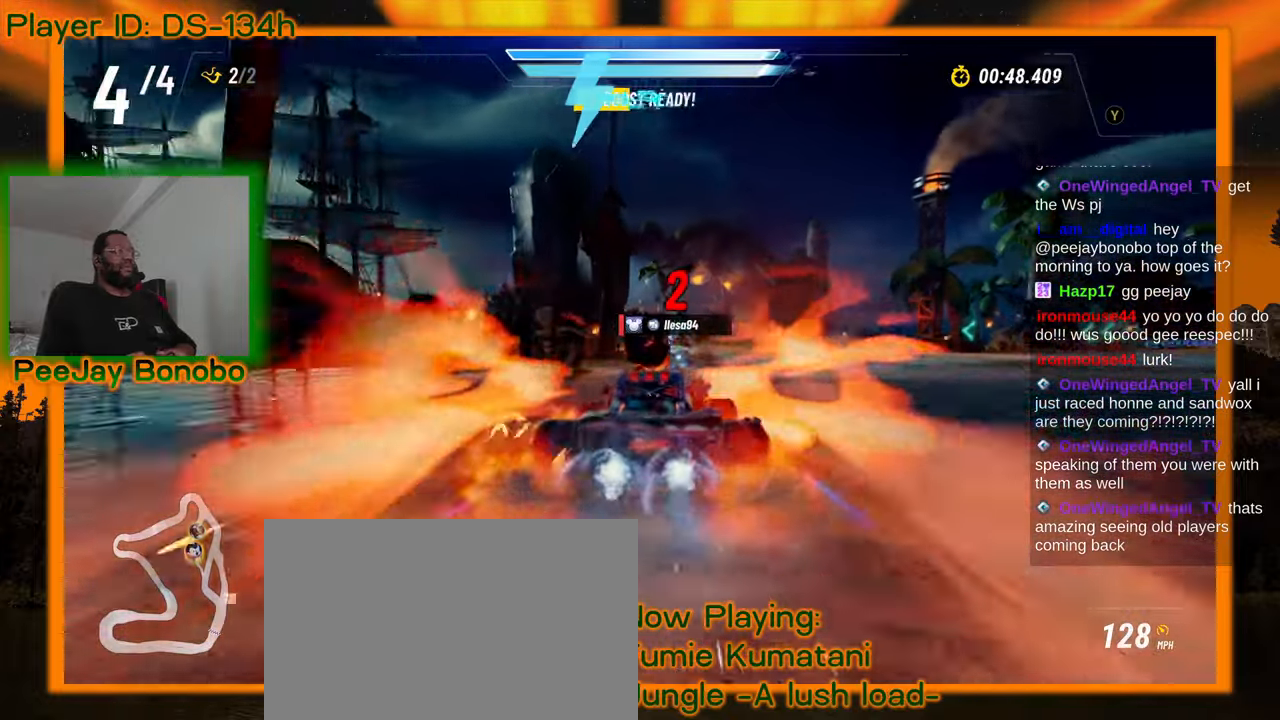
{"dt_ms": 500, "buttons": [], "left_stick": "center", "events": [[233, "left_stick", "up-left"], [333, "left_stick", "center"]]}
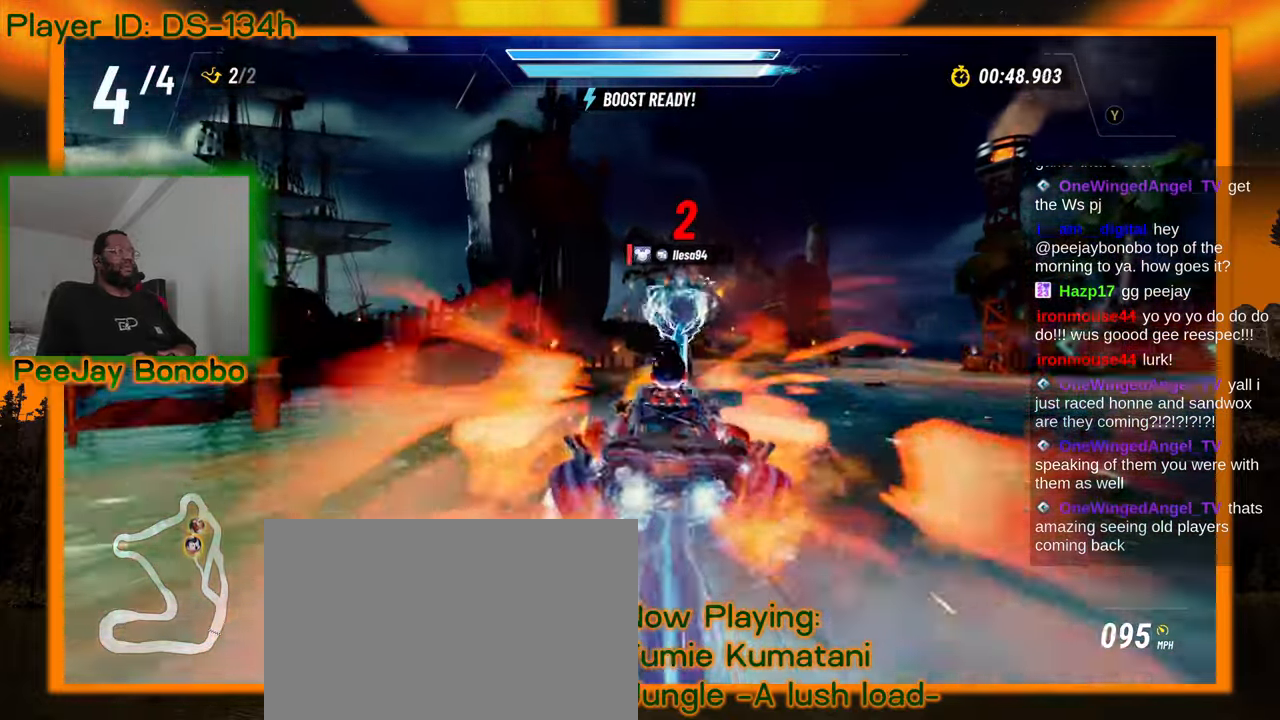
{"dt_ms": 500, "buttons": [], "left_stick": "center", "events": []}
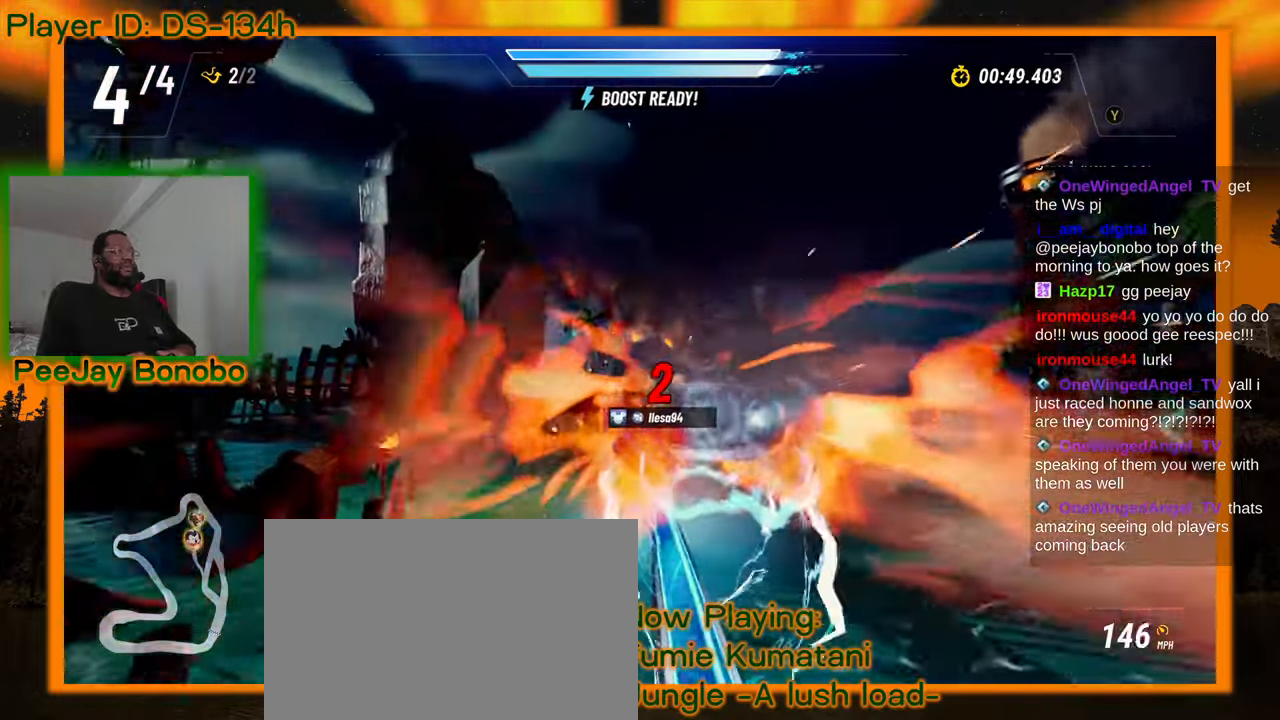
{"dt_ms": 500, "buttons": [], "left_stick": "center", "events": []}
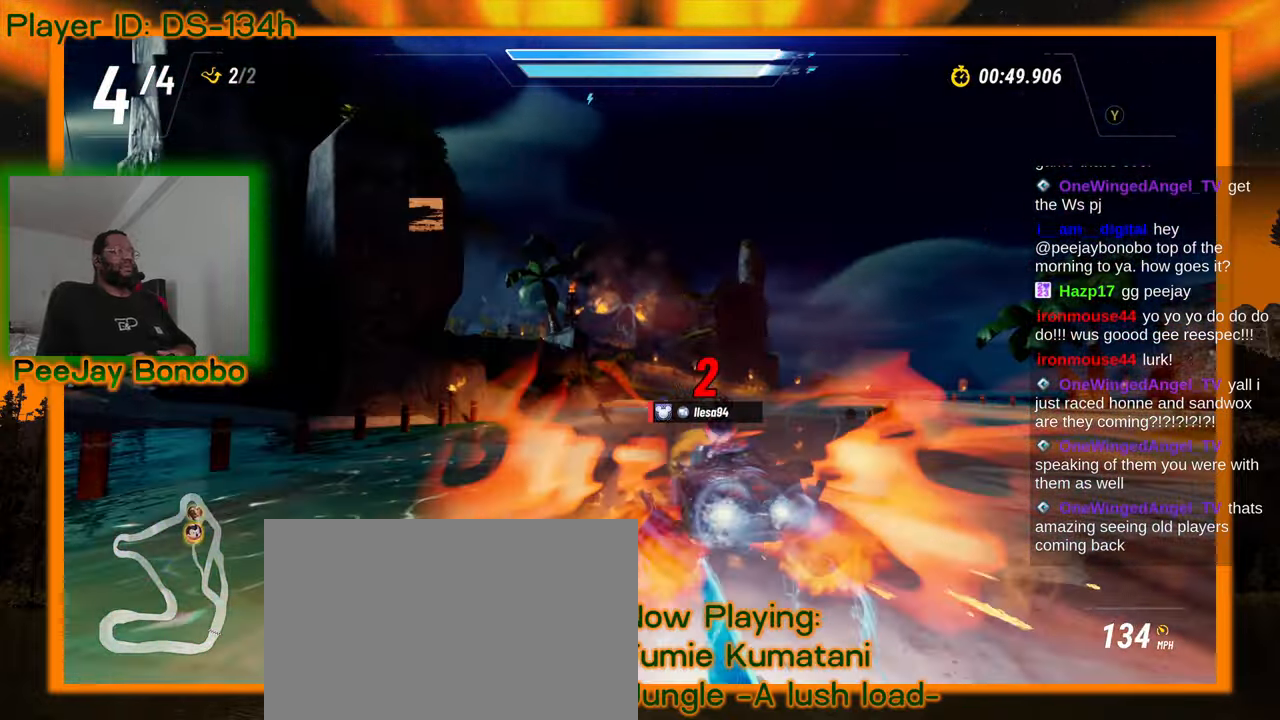
{"dt_ms": 500, "buttons": [], "left_stick": "right", "events": [[250, "left_stick", "right"]]}
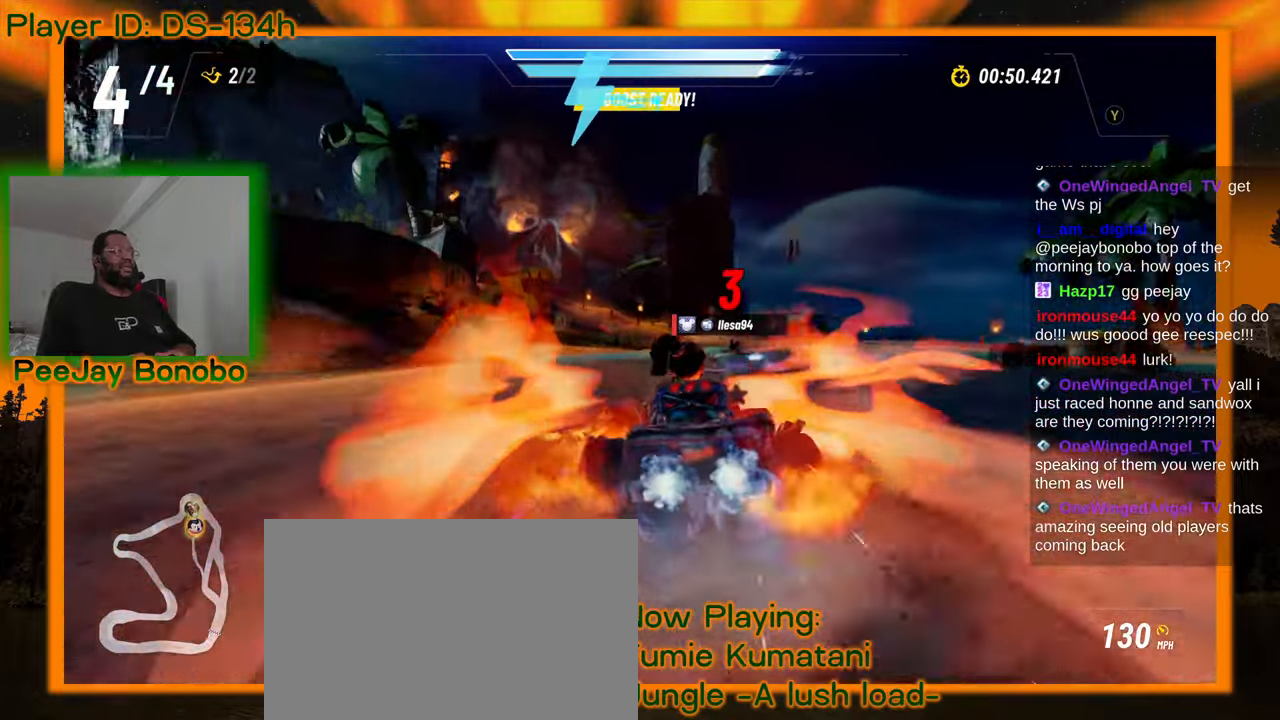
{"dt_ms": 500, "buttons": [], "left_stick": "right", "events": [[83, "left_stick", "up-left"], [283, "left_stick", "right"]]}
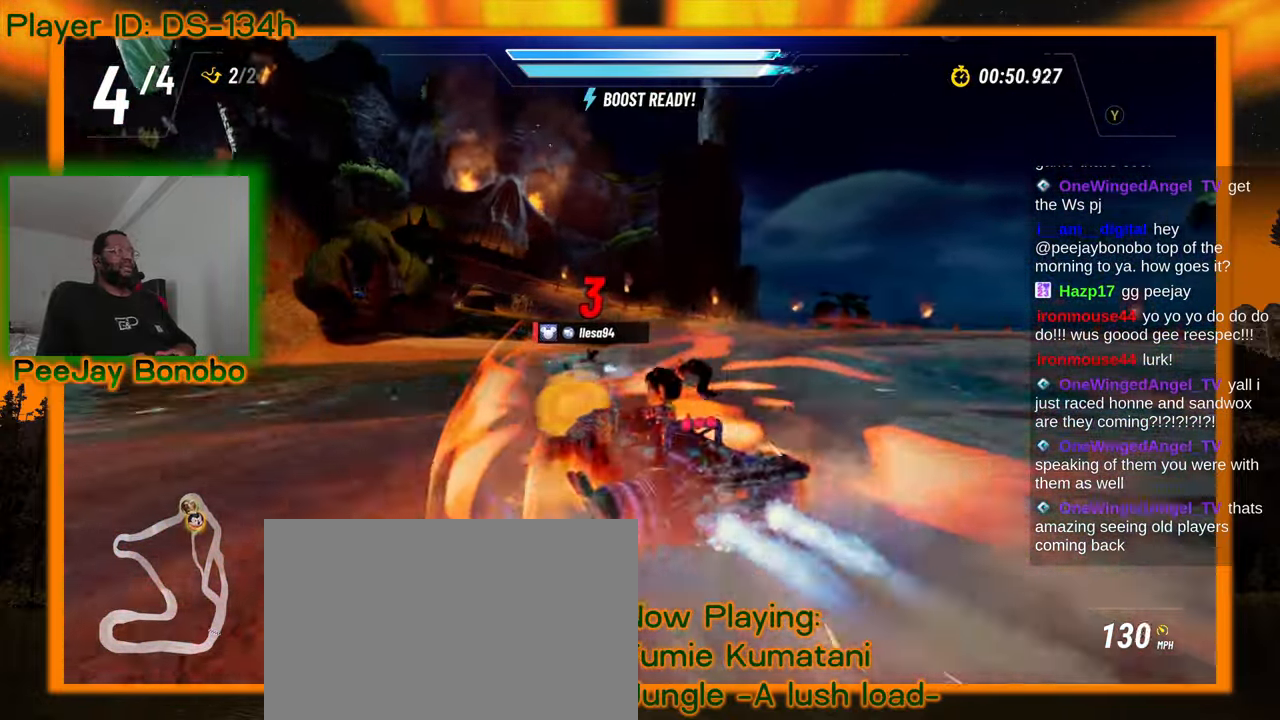
{"dt_ms": 500, "buttons": [], "left_stick": "left", "events": [[100, "left_stick", "center"], [150, "left_stick", "left"]]}
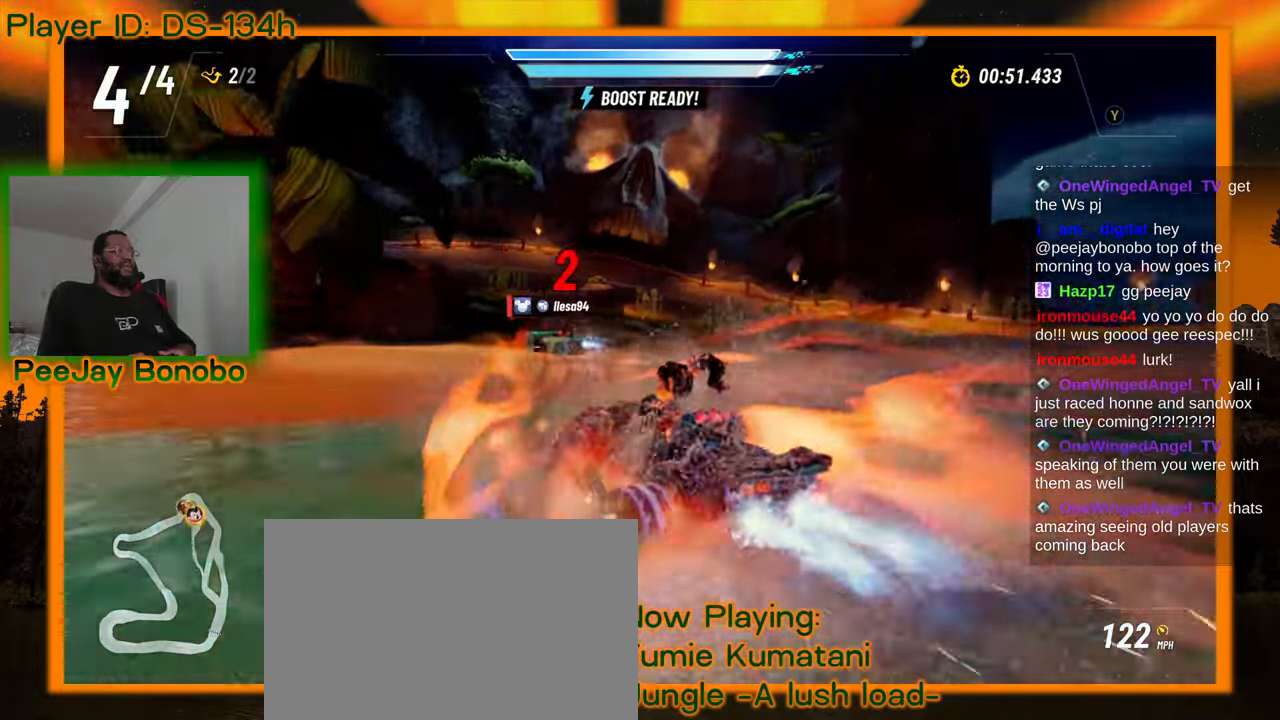
{"dt_ms": 500, "buttons": [], "left_stick": "left", "events": [[50, "left_stick", "right"], [183, "left_stick", "left"], [283, "left_stick", "center"], [350, "left_stick", "left"]]}
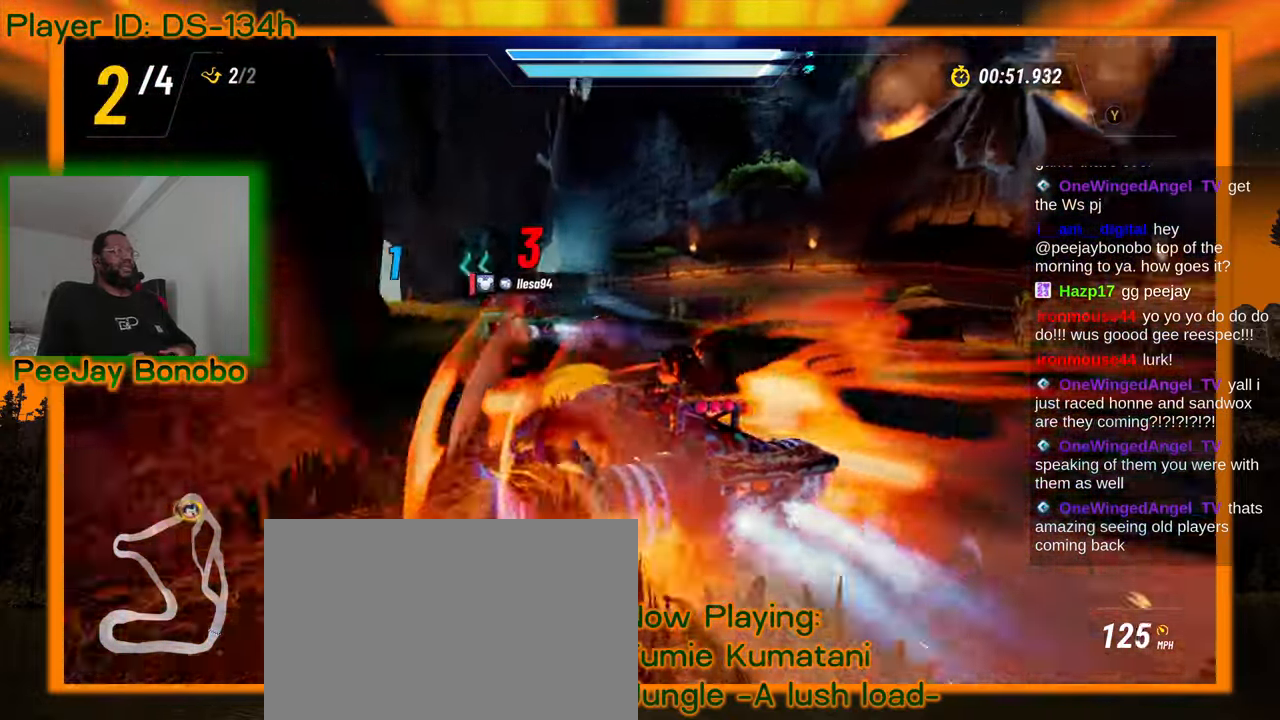
{"dt_ms": 500, "buttons": [], "left_stick": "left", "events": []}
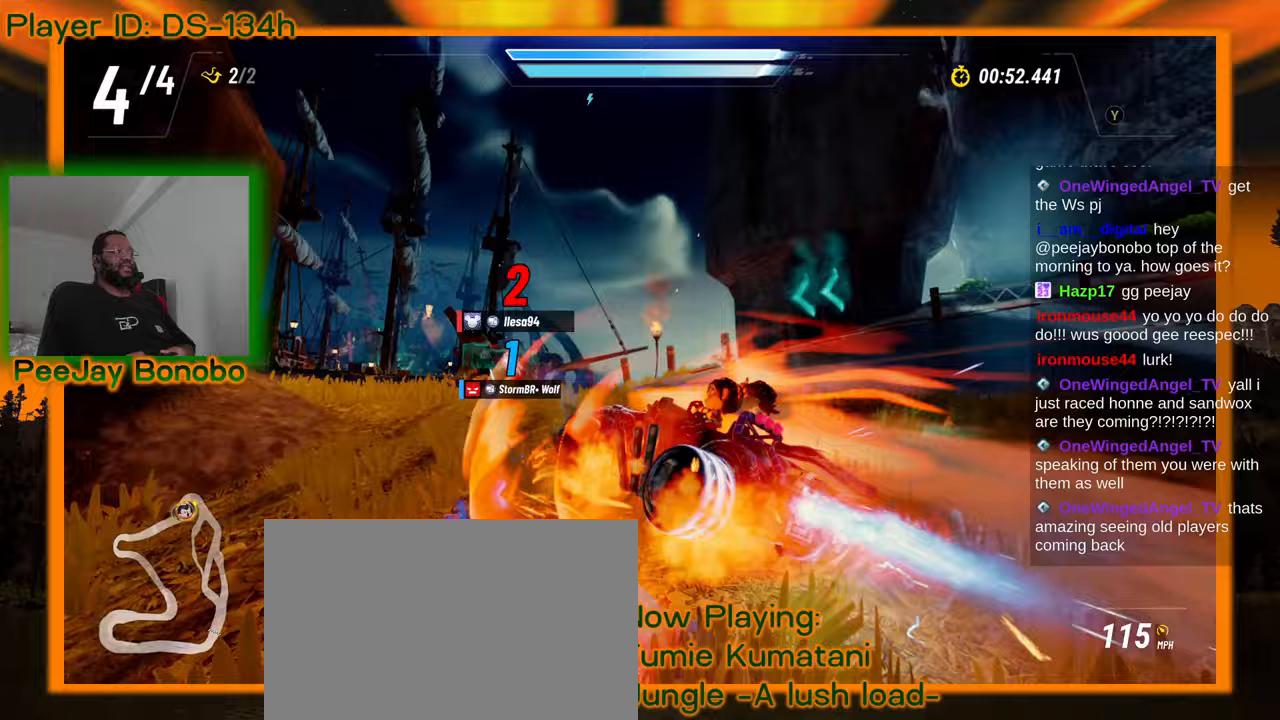
{"dt_ms": 500, "buttons": [], "left_stick": "center", "events": [[383, "left_stick", "center"]]}
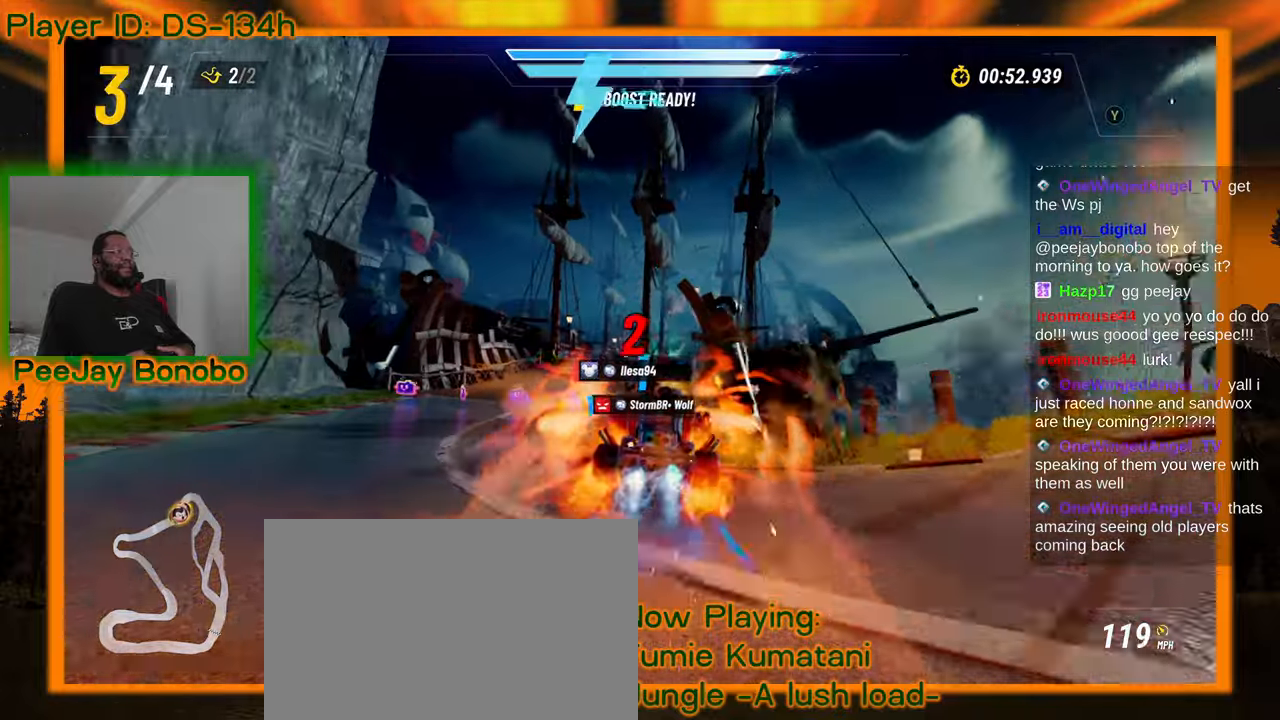
{"dt_ms": 500, "buttons": [], "left_stick": "center", "events": [[100, "left_stick", "up-left"], [267, "left_stick", "center"]]}
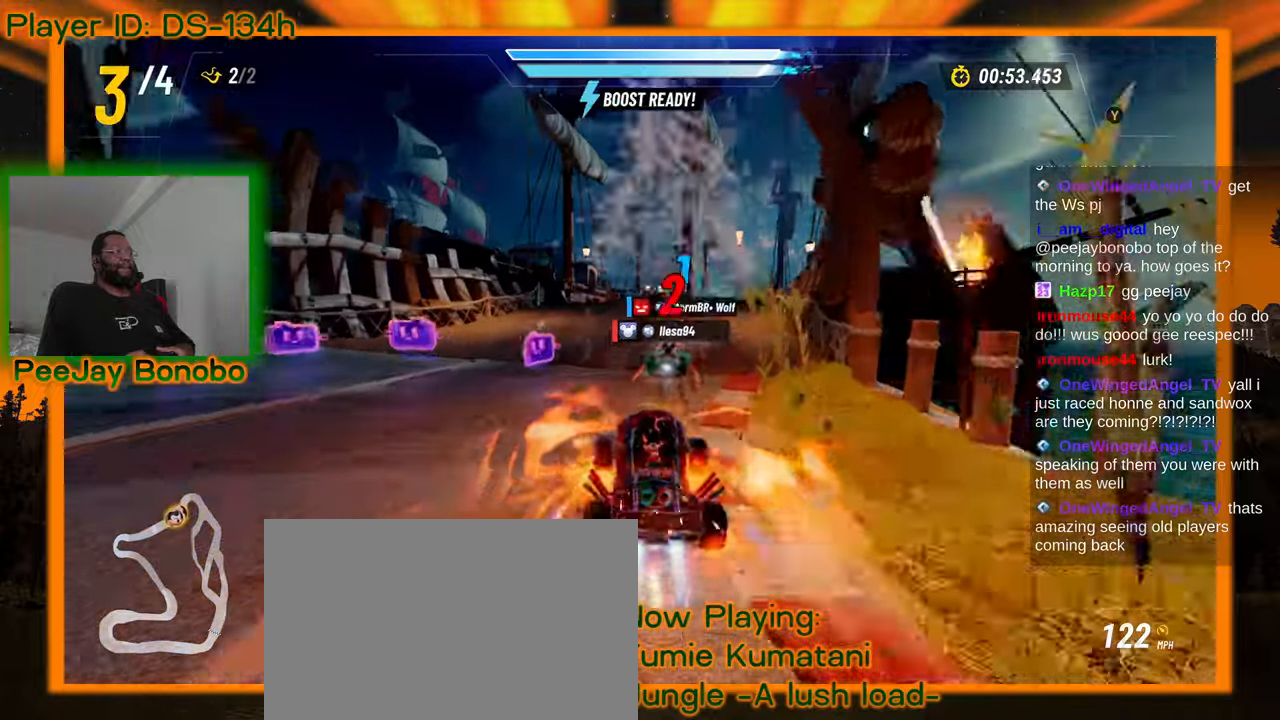
{"dt_ms": 500, "buttons": [], "left_stick": "center", "events": [[100, "left_stick", "right"], [317, "left_stick", "center"]]}
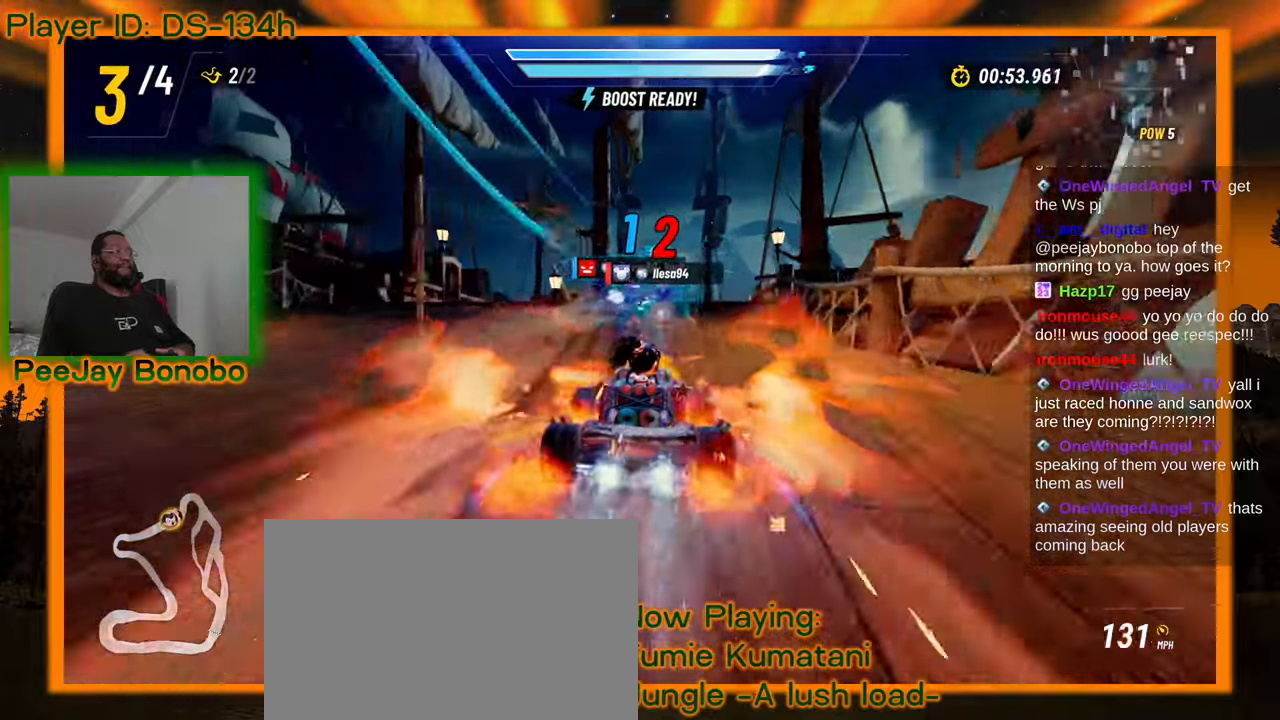
{"dt_ms": 500, "buttons": [], "left_stick": "center", "events": [[250, "left_stick", "up-right"], [317, "left_stick", "center"]]}
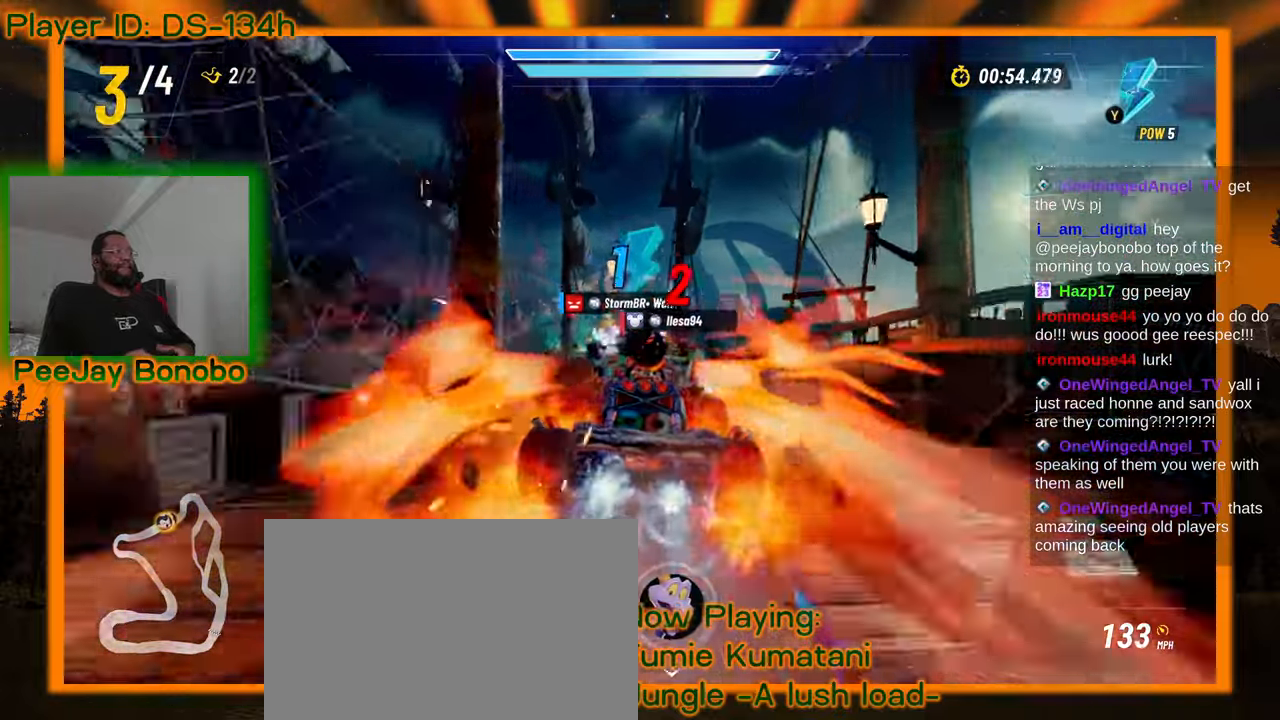
{"dt_ms": 500, "buttons": [], "left_stick": "left", "events": [[117, "DPAD_DOWN", "down"], [167, "DPAD_DOWN", "up"], [400, "left_stick", "left"]]}